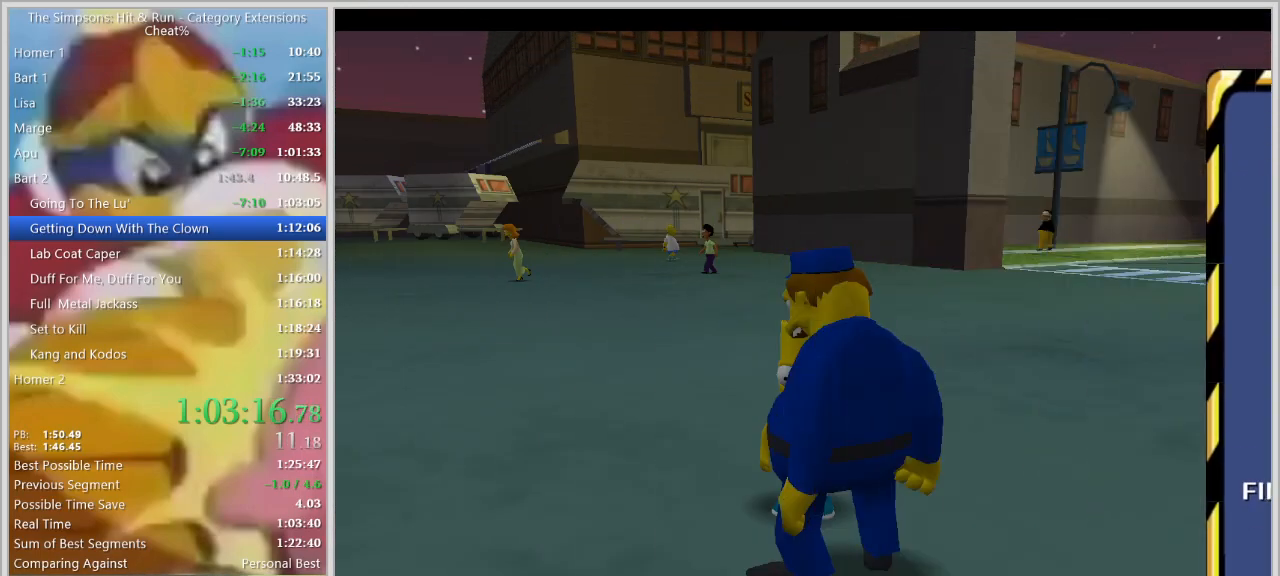
Gameplay with keyboard; each line is a JSON object with the keys held at the frame after it. "events" lists presses ("down") and releases ("up") of "a", "alt", "caps_lock", "ctrl", "d", "down", "escape", "f1", "f10", "f11", "f12", "f2", "f3", "f4", "f5", "f6", "f7", "f8", "f9", "left", "right", "s", "shift", "space", "tab", "up" and "w" between this image and that frame as [ms after this image, input, new state], when the widget could be followed in between. No other keys are recorded. Mouse input is not recorded.
{"keys": ["a", "shift"]}
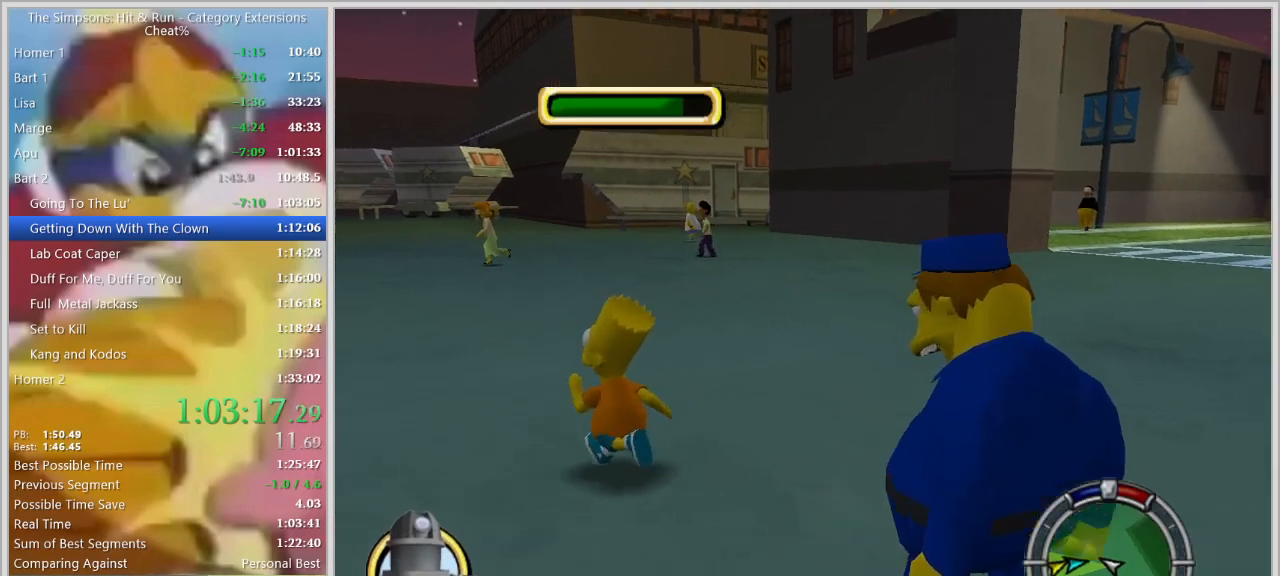
{"keys": ["a", "right", "shift"], "events": [[134, "right", "down"]]}
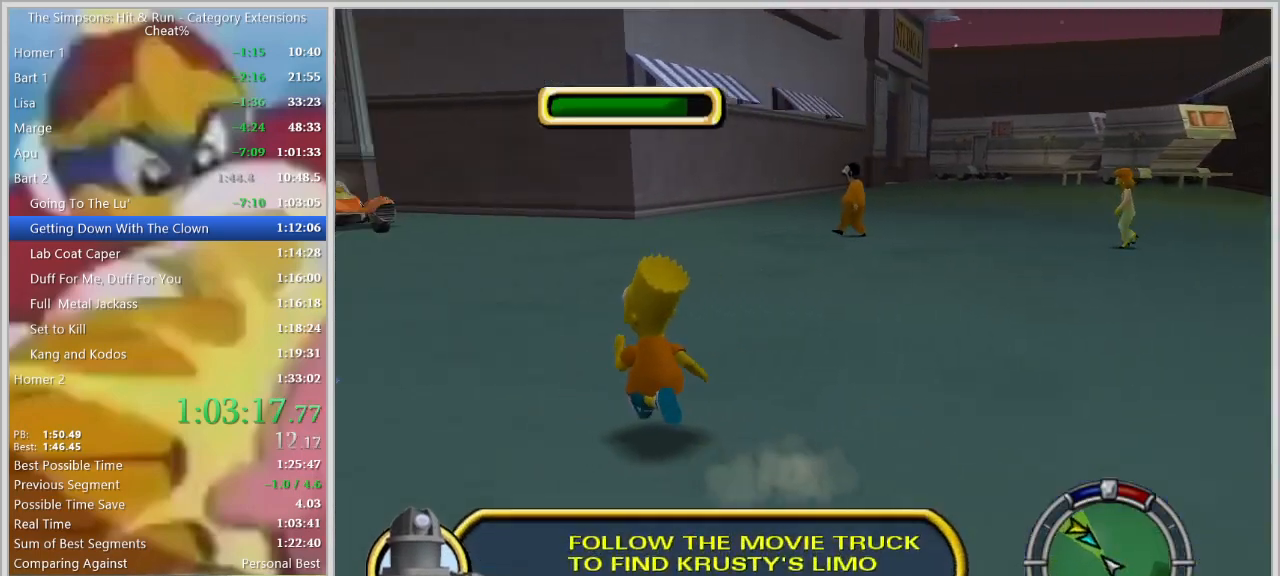
{"keys": ["d", "right", "shift", "w"], "events": [[67, "w", "down"], [117, "w", "up"], [334, "w", "down"], [384, "a", "up"], [434, "d", "down"]]}
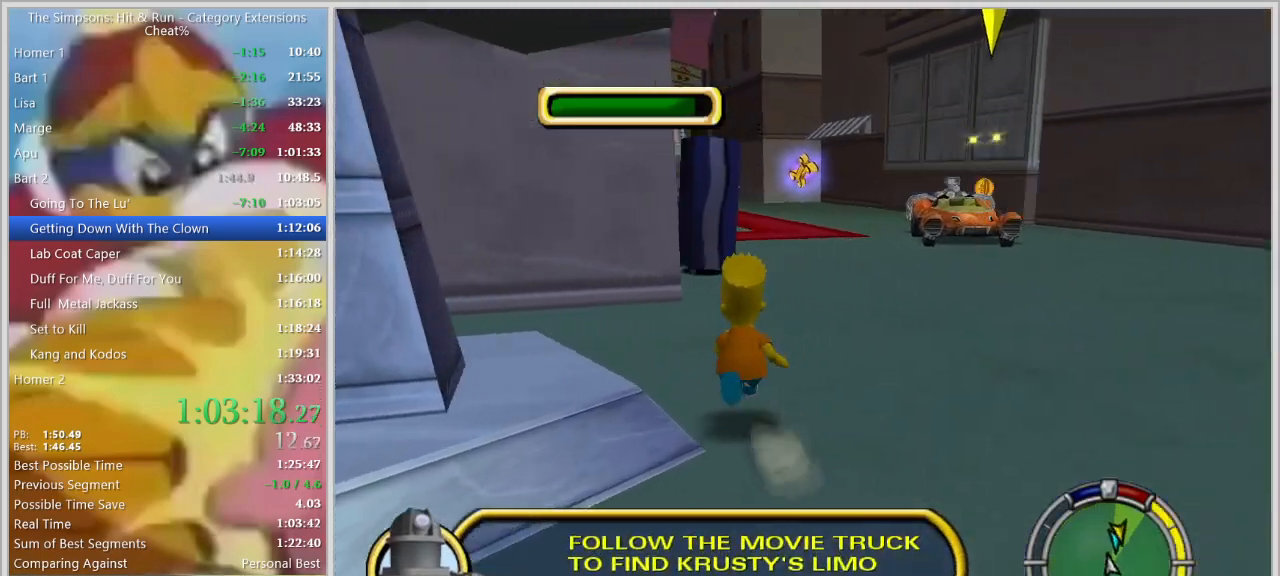
{"keys": ["shift", "w"], "events": [[367, "right", "up"], [450, "d", "up"]]}
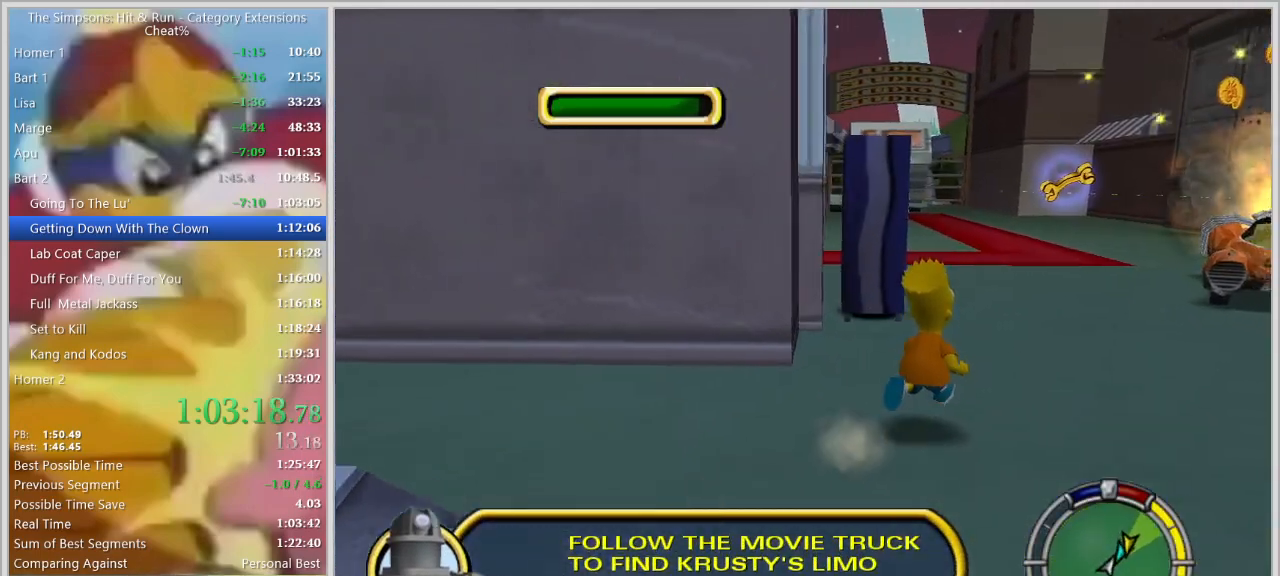
{"keys": [], "events": [[184, "a", "down"], [284, "a", "up"], [284, "shift", "up"], [367, "w", "up"]]}
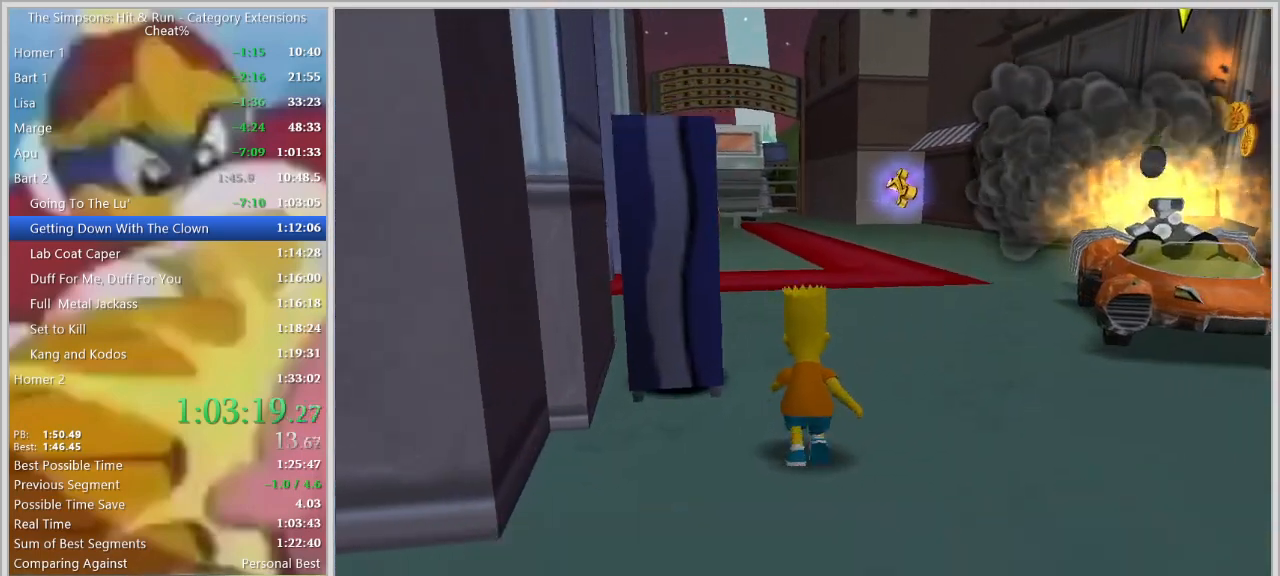
{"keys": ["up"], "events": [[17, "escape", "down"], [67, "escape", "up"], [334, "up", "down"], [384, "up", "up"], [434, "up", "down"]]}
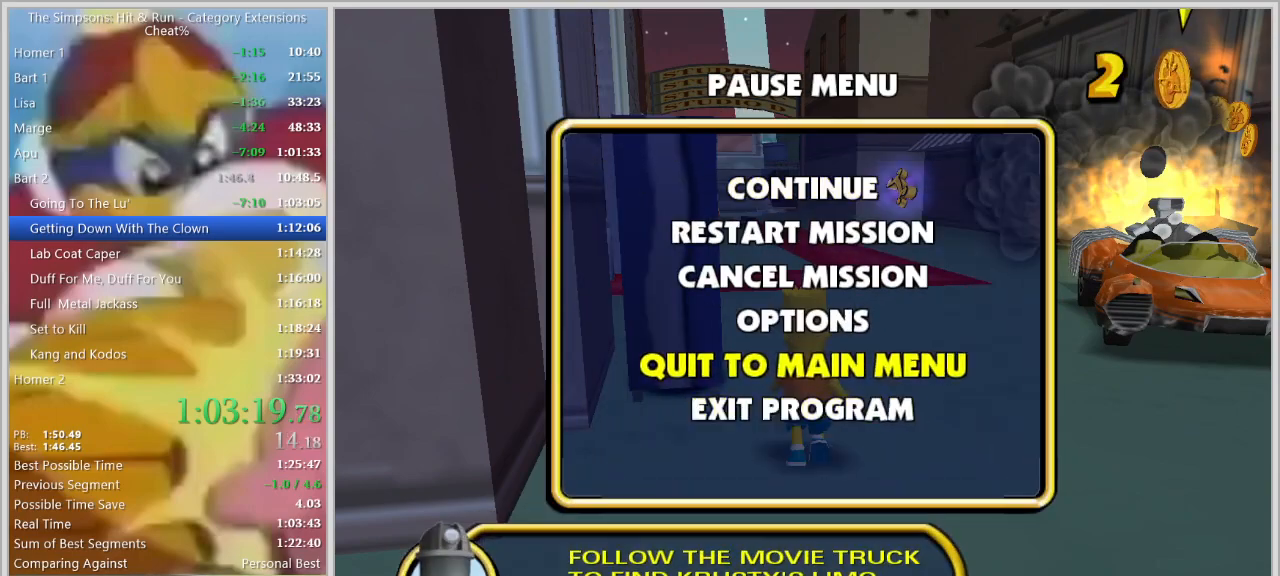
{"keys": [], "events": [[34, "up", "up"]]}